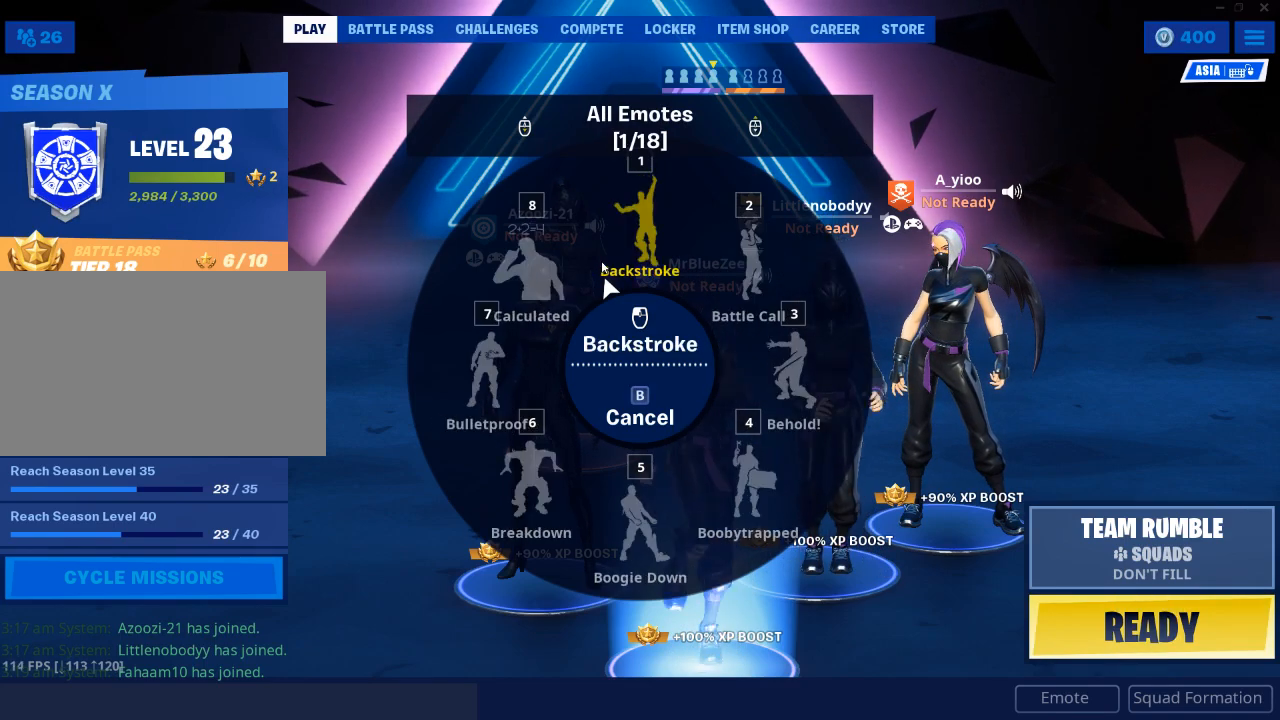
Gameplay with keyboard and mouse; each line is a JSON object with the keys and mouse buttons held at the frame after it. "events" lists presses ("down") and releases ("up") of "1", "2", "3", "4", "5", "a", "alt", "c", "caps_lock", "ctrl", "d", "e", "f", "g", "q", "r", "s", "shift", "space", "t", "tab", "v", "w", "x", "z", "mouse_left", "mouse_wheel" and "mouse_right" between this image and that frame as [ms after this image, input, new state], when the widget could be followed in between. "mouse_left", "mouse_wheel", "mouse_right" = the "left", "wheel", "right" buttons of the "mouse" list. No other keys are recorded. "wheel" means that the mouse wheel is clicked or scrolled. "mouse_move" is the direction in which the mouse moves at that frame (one of eight, or "still"), when it could be read.
{"keys": [], "mouse": [], "mouse_move": "still", "events": []}
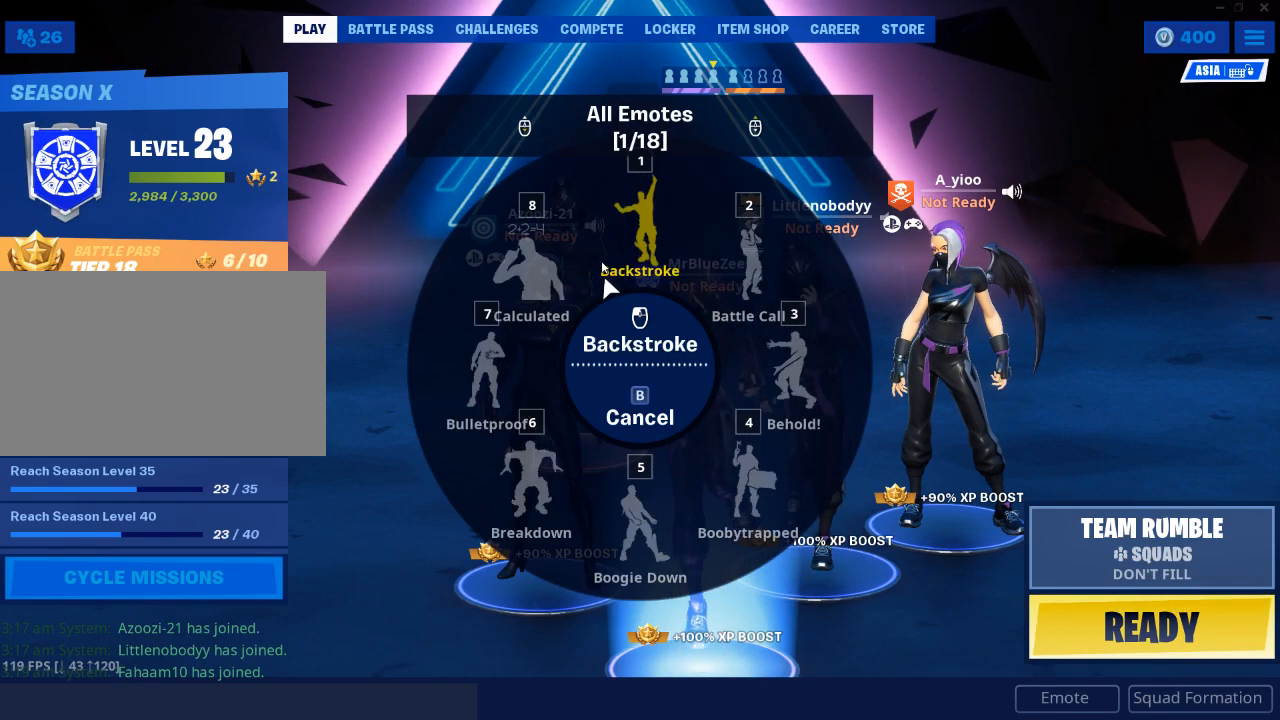
{"keys": [], "mouse": [], "mouse_move": "still", "events": []}
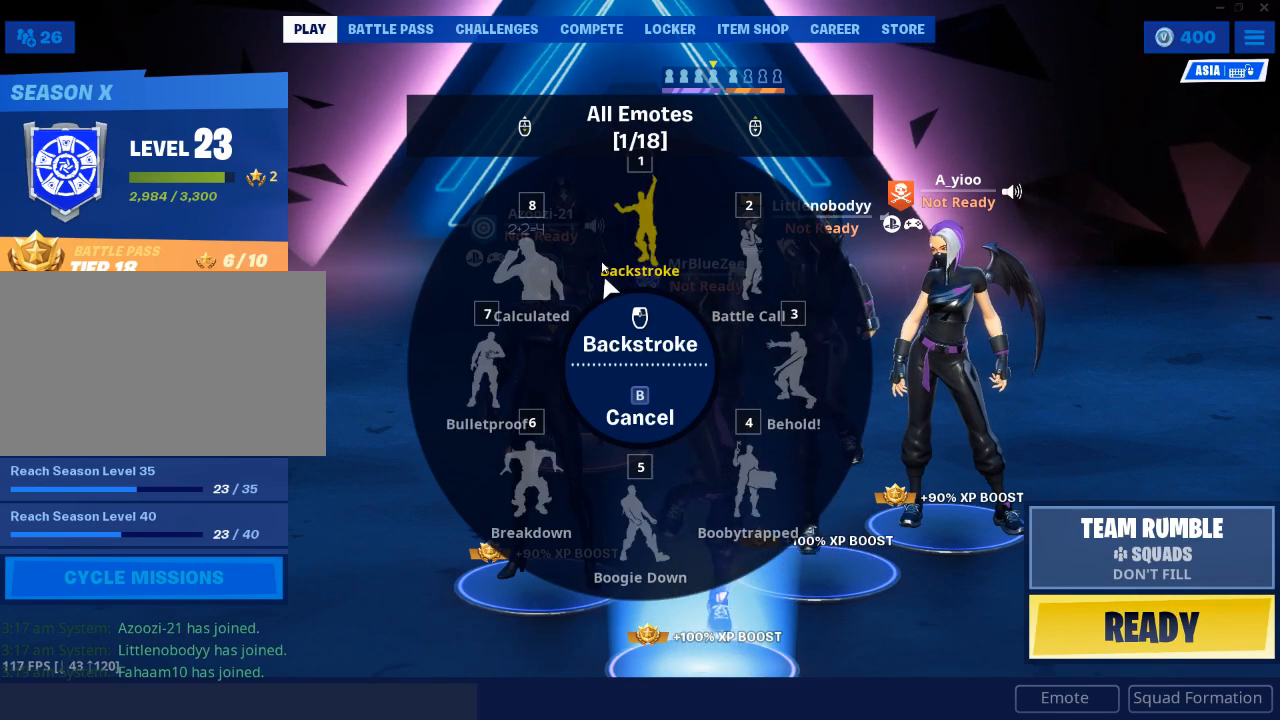
{"keys": [], "mouse": [], "mouse_move": "still", "events": []}
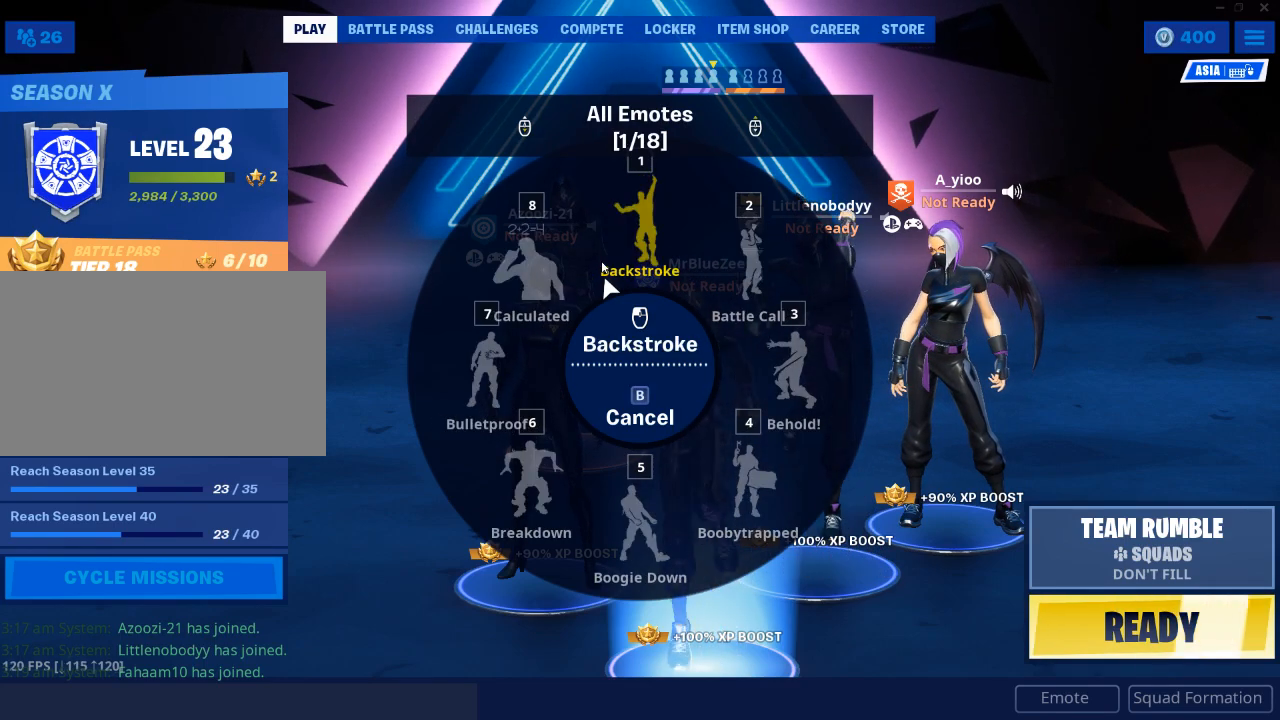
{"keys": [], "mouse": [], "mouse_move": "still", "events": []}
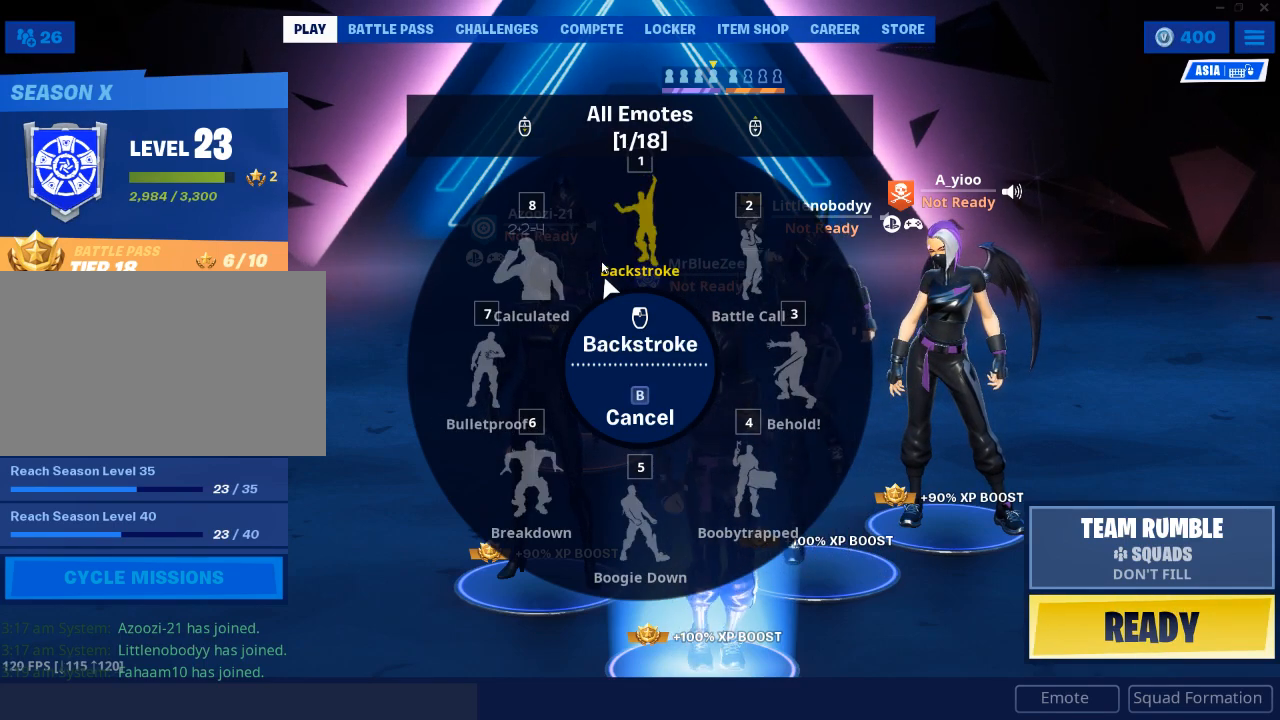
{"keys": [], "mouse": [], "mouse_move": "still", "events": []}
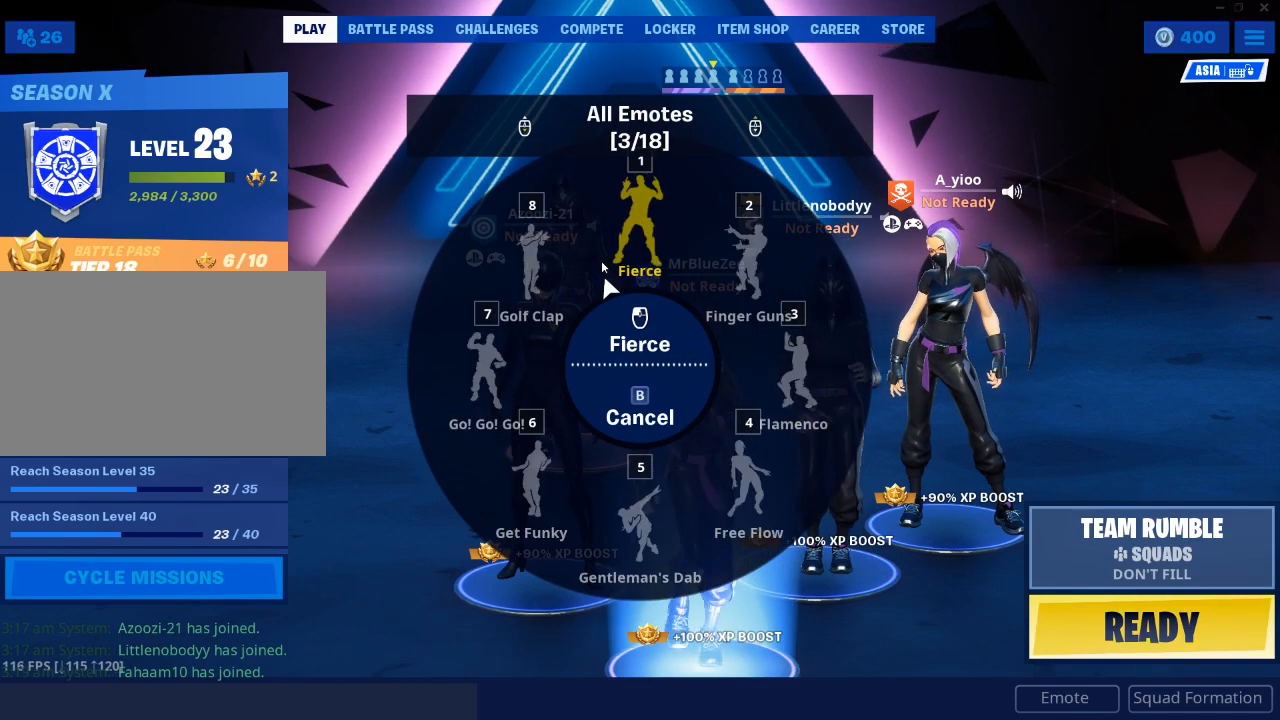
{"keys": [], "mouse": [], "mouse_move": "still", "events": []}
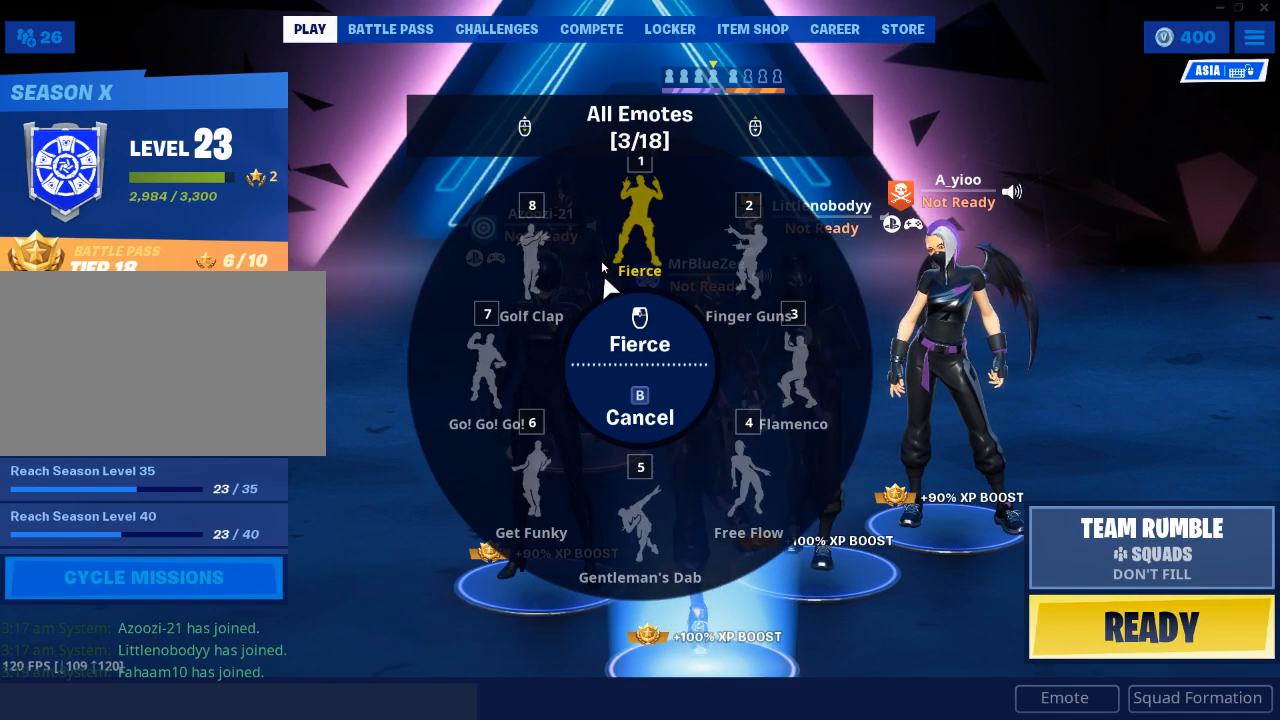
{"keys": [], "mouse": [], "mouse_move": "still", "events": []}
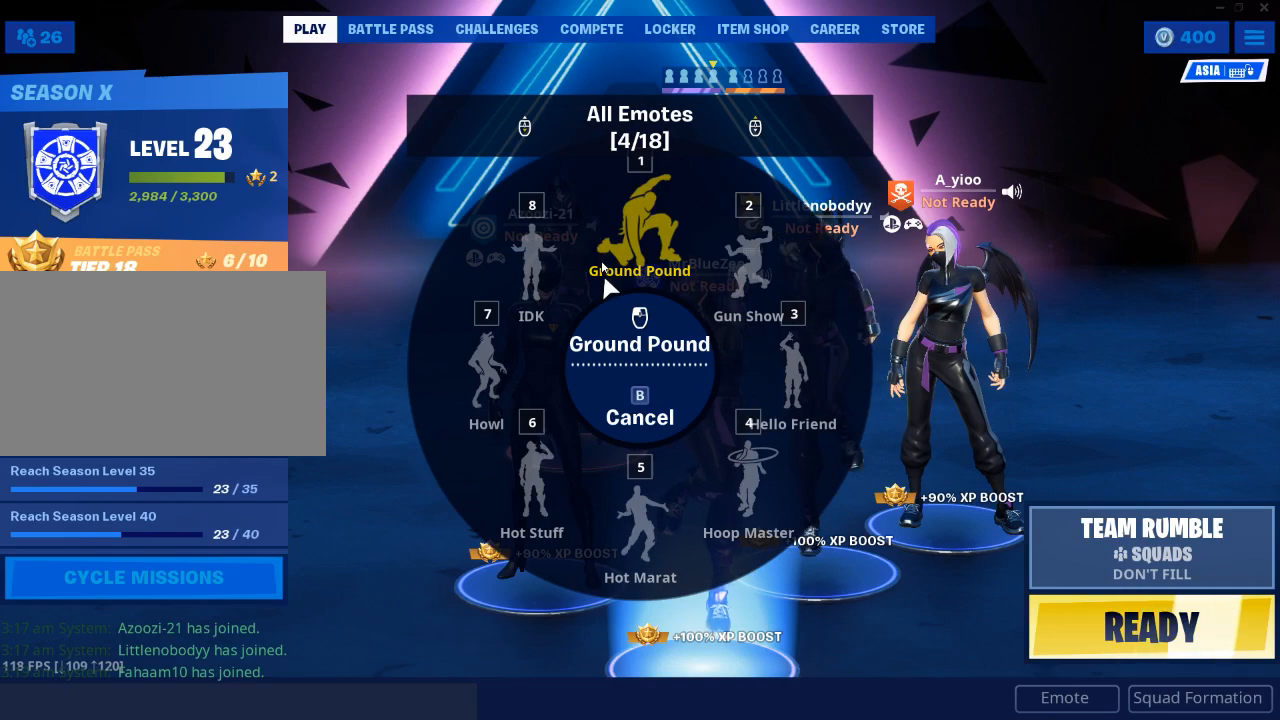
{"keys": [], "mouse": [], "mouse_move": "left", "events": []}
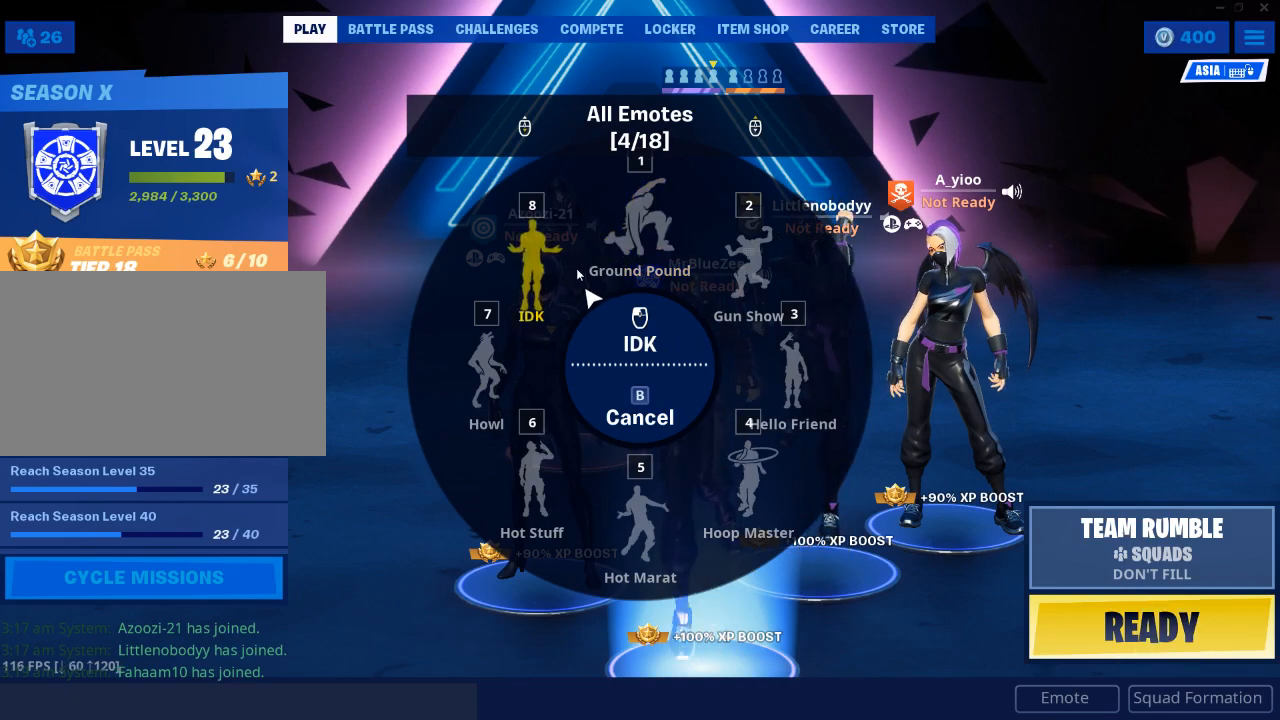
{"keys": [], "mouse": ["left"], "mouse_move": "still", "events": [[401, "mouse_left", "down"]]}
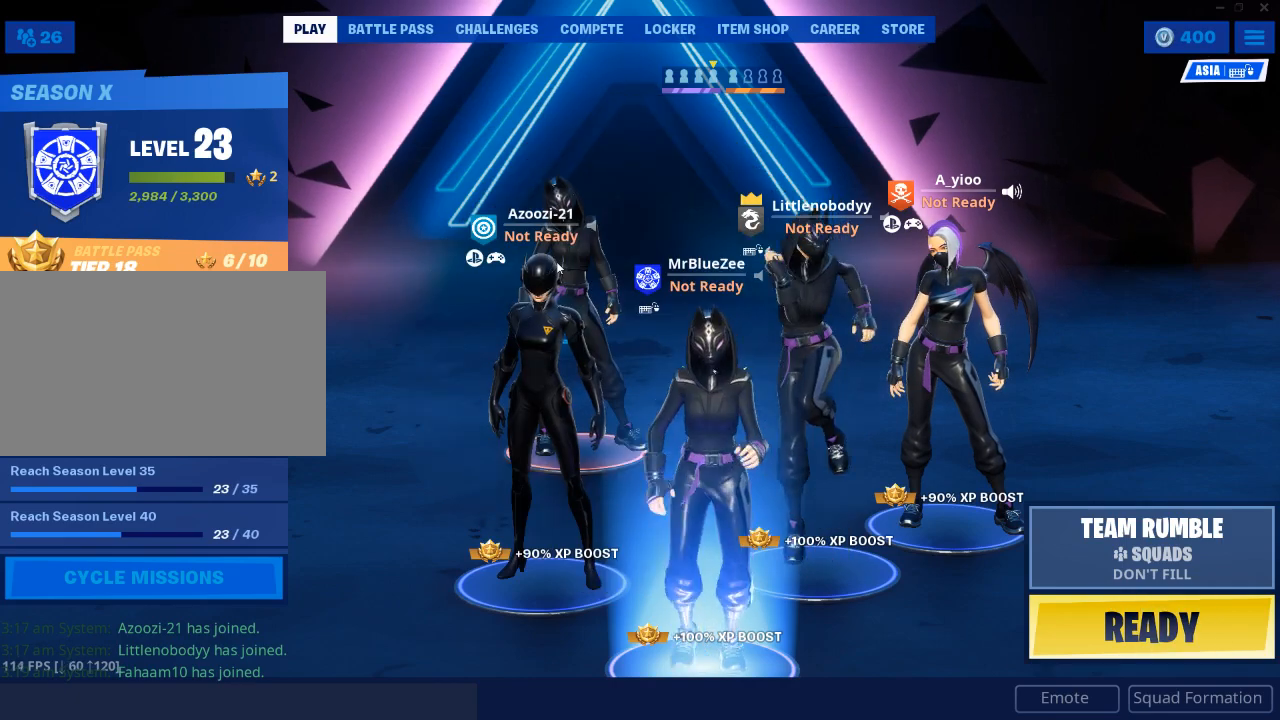
{"keys": [], "mouse": [], "mouse_move": "still", "events": [[83, "mouse_left", "up"]]}
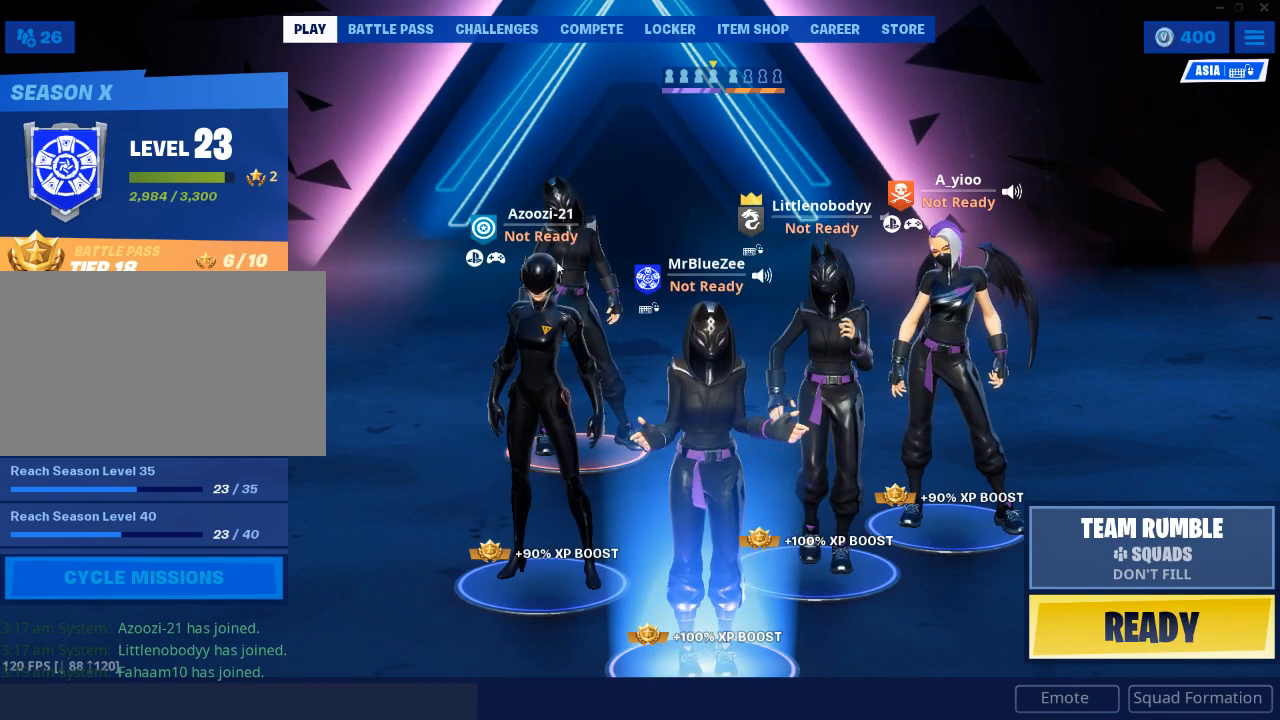
{"keys": [], "mouse": [], "mouse_move": "still", "events": []}
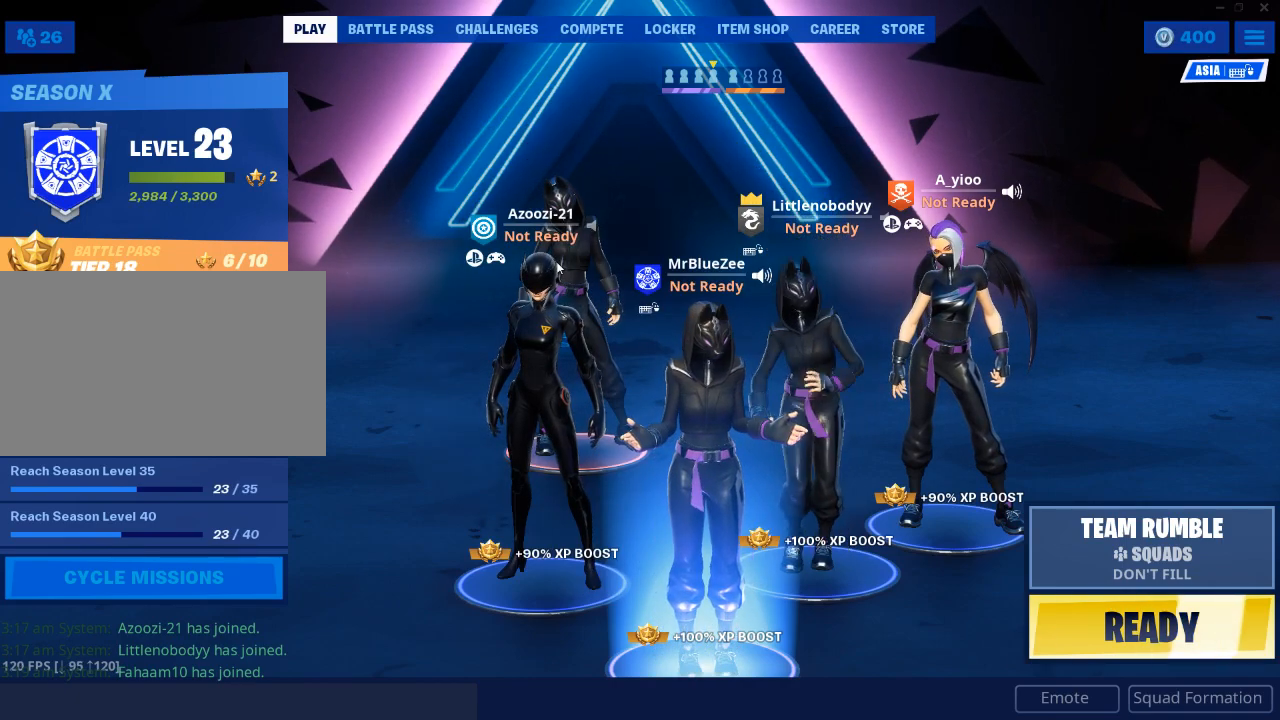
{"keys": [], "mouse": [], "mouse_move": "still", "events": []}
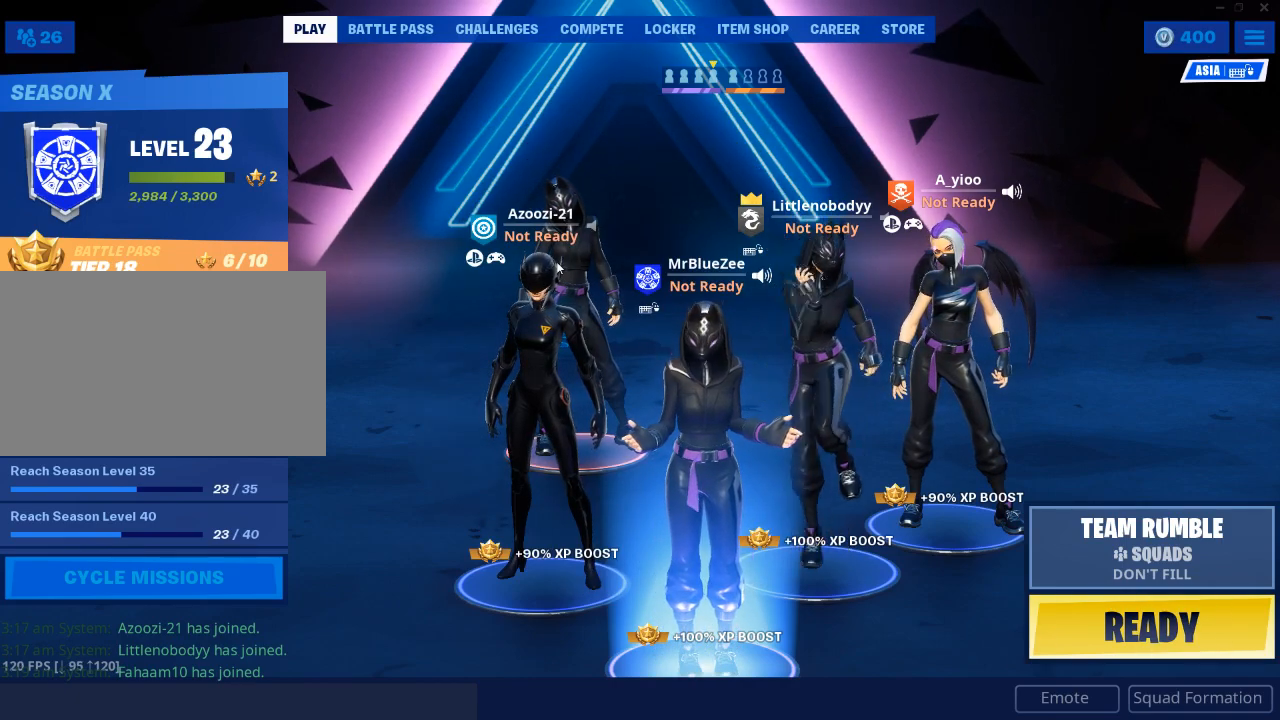
{"keys": [], "mouse": [], "mouse_move": "still", "events": []}
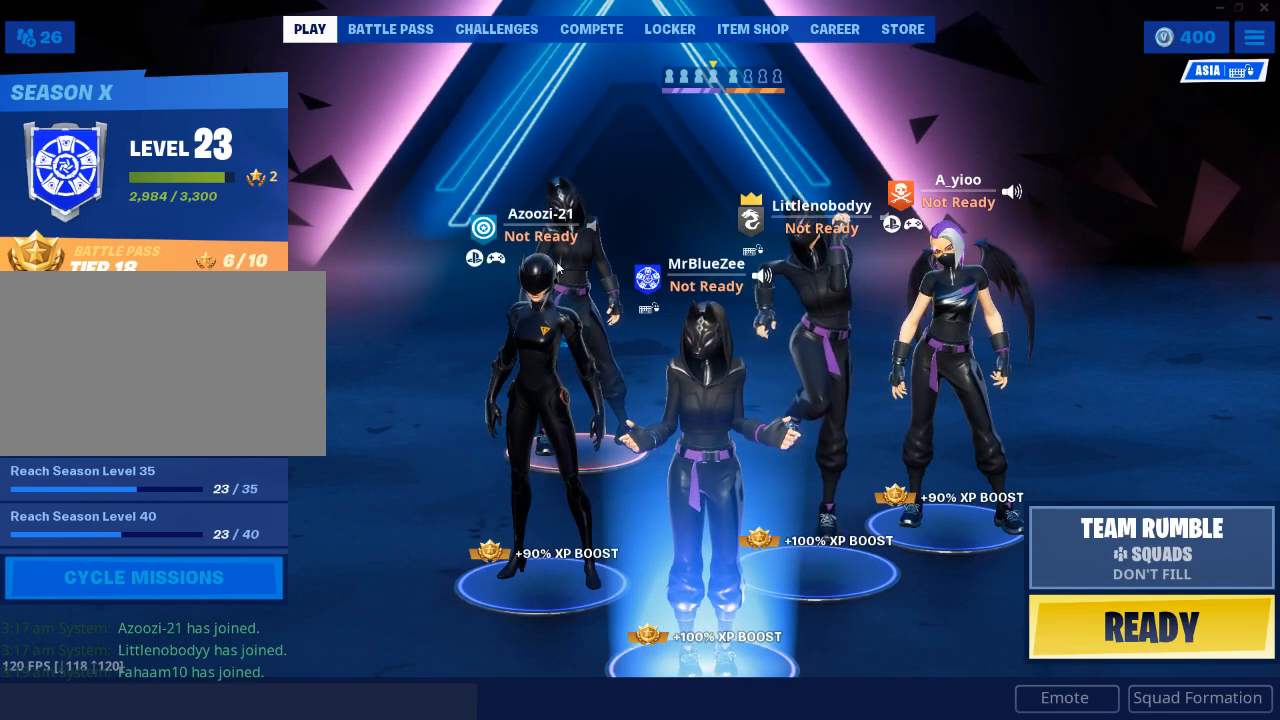
{"keys": [], "mouse": [], "mouse_move": "still", "events": []}
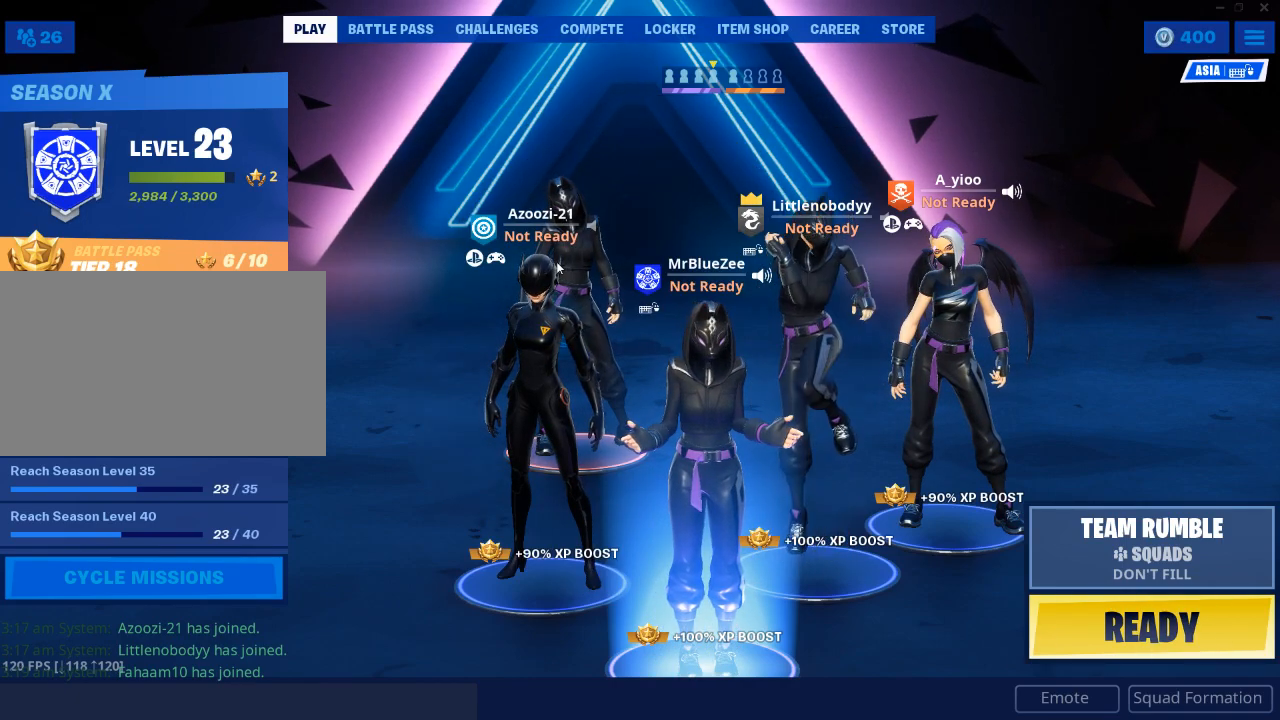
{"keys": [], "mouse": [], "mouse_move": "still", "events": []}
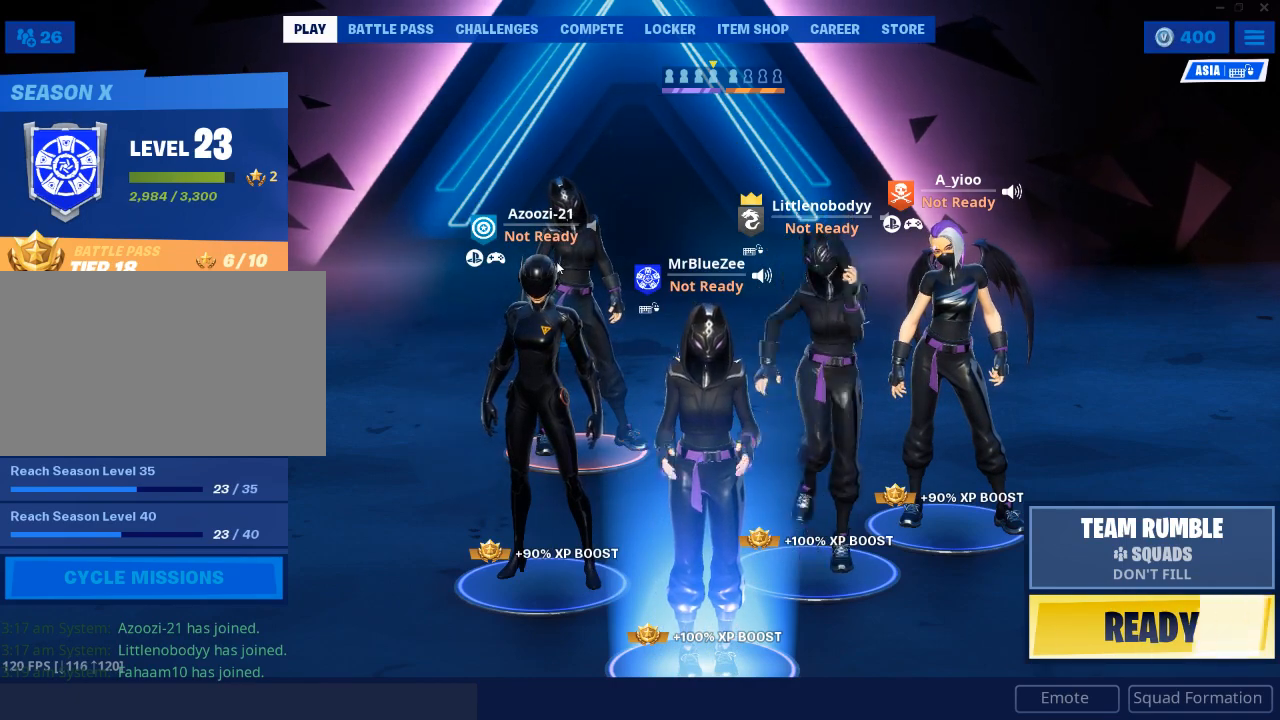
{"keys": [], "mouse": [], "mouse_move": "down-right", "events": []}
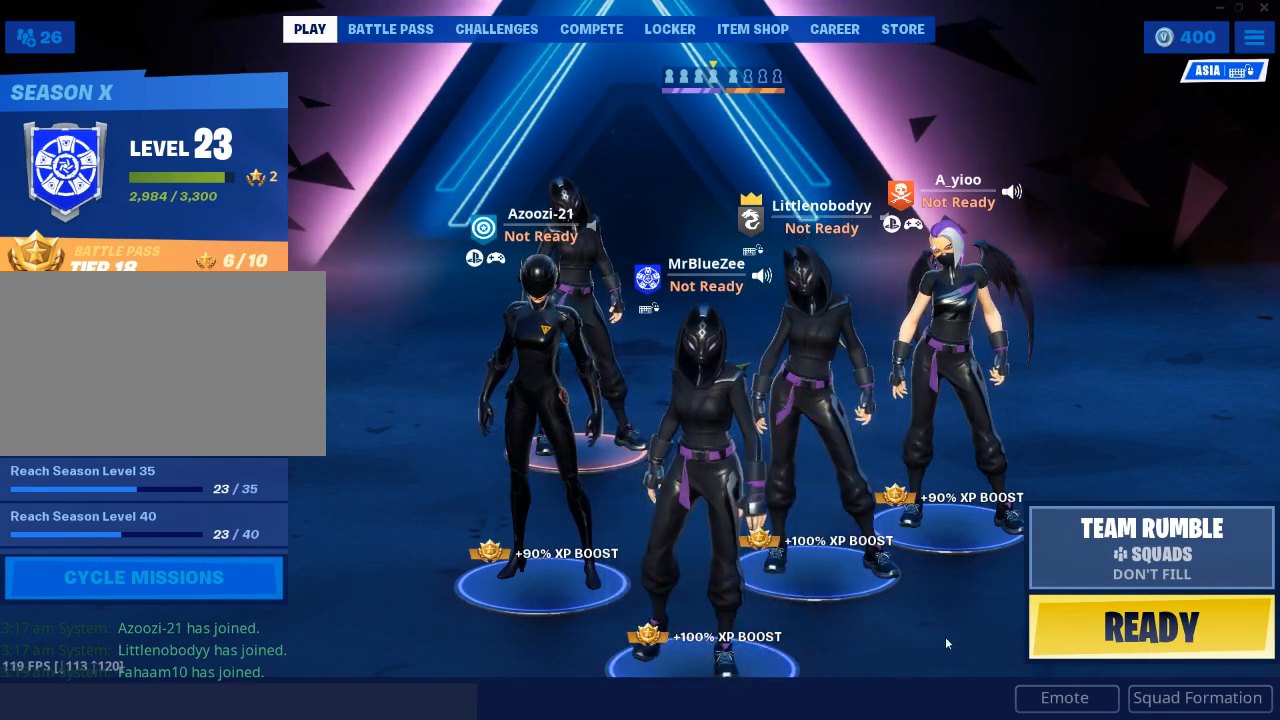
{"keys": [], "mouse": [], "mouse_move": "still", "events": []}
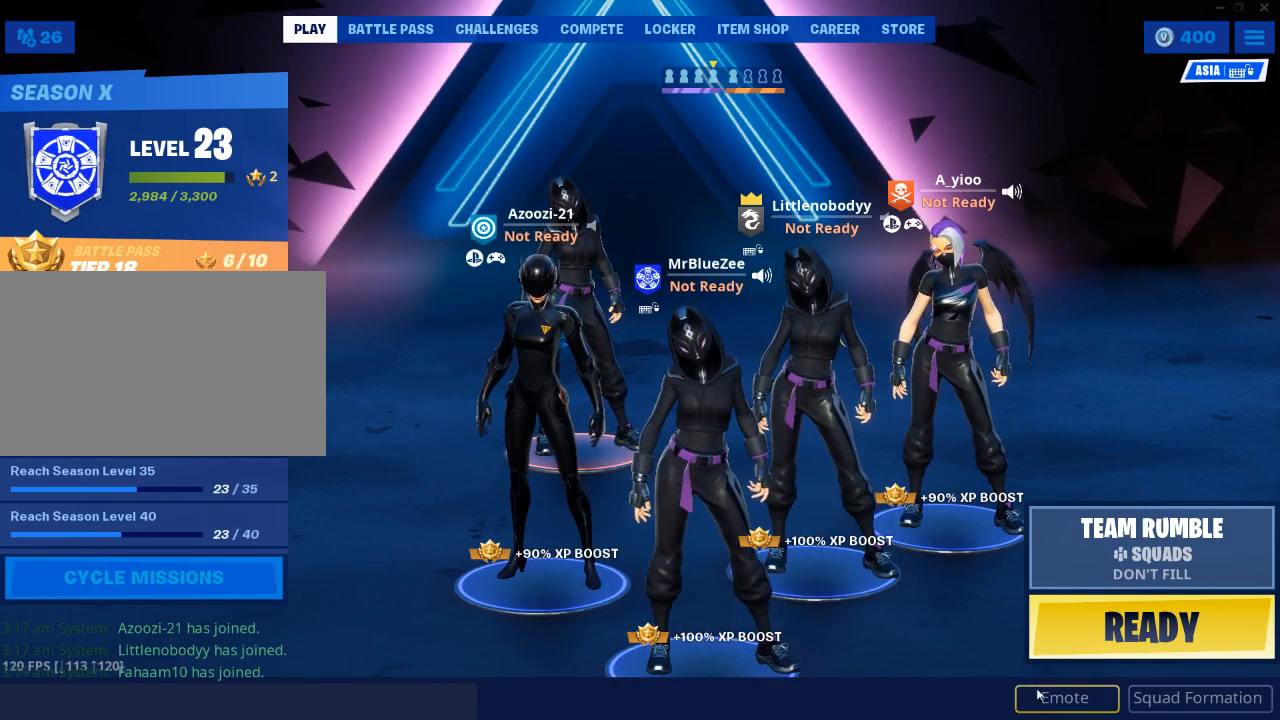
{"keys": [], "mouse": [], "mouse_move": "up-left", "events": [[117, "mouse_left", "down"], [200, "mouse_left", "up"]]}
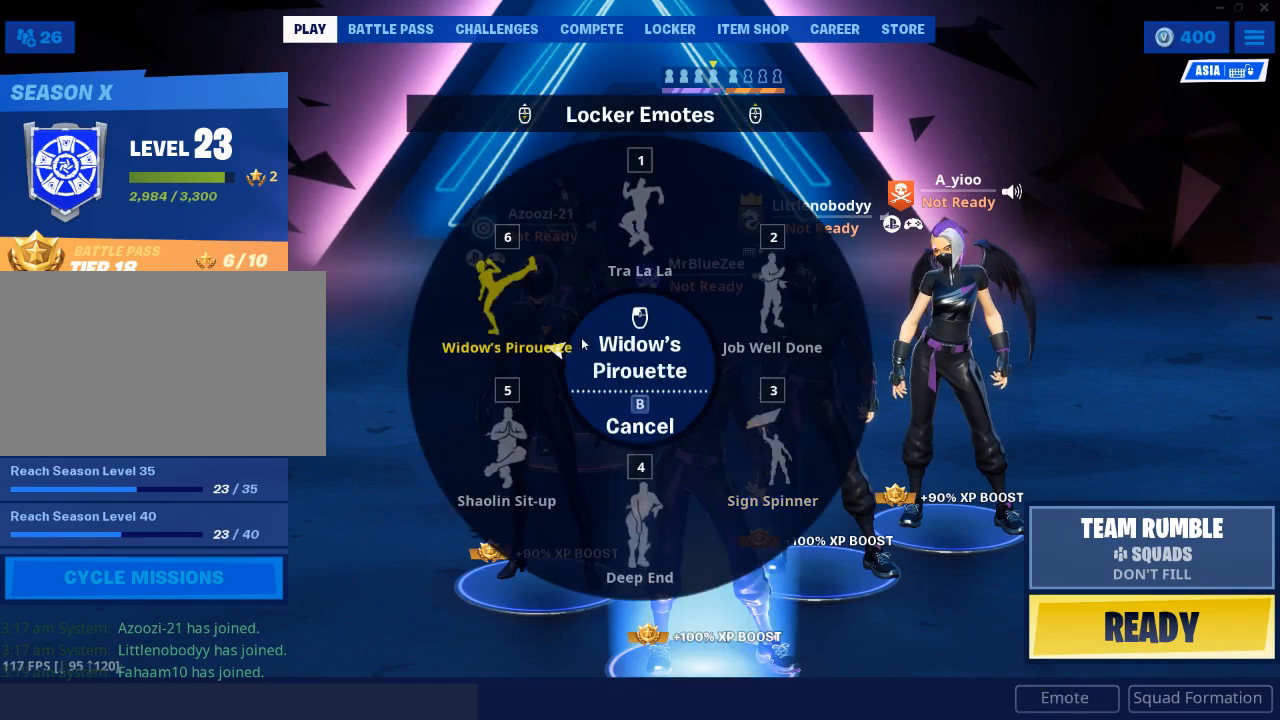
{"keys": [], "mouse": [], "mouse_move": "still", "events": []}
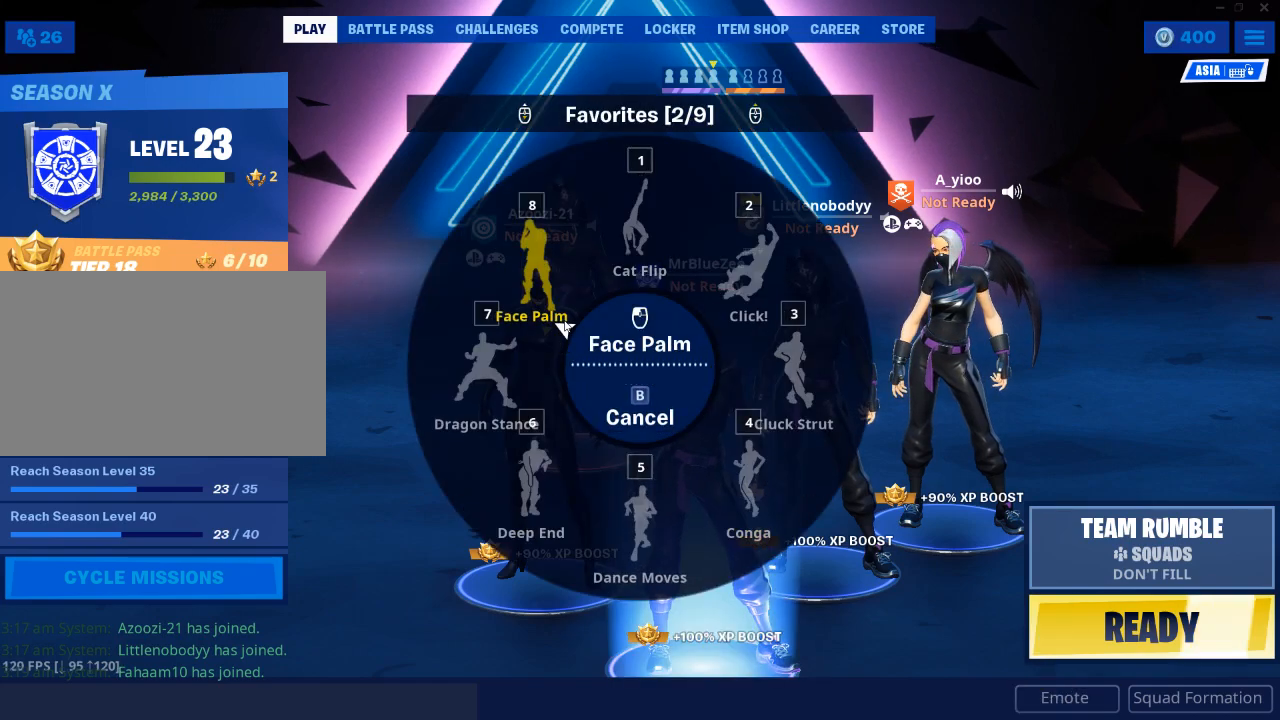
{"keys": [], "mouse": [], "mouse_move": "still", "events": []}
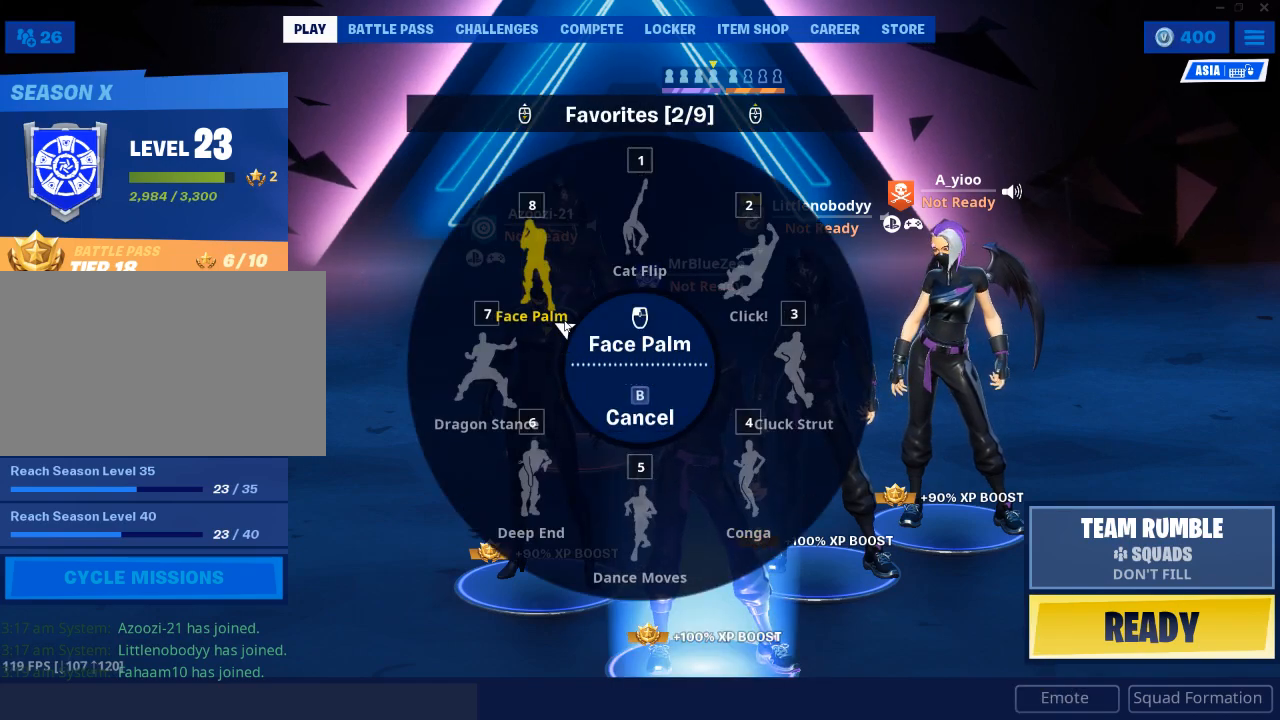
{"keys": [], "mouse": [], "mouse_move": "still", "events": []}
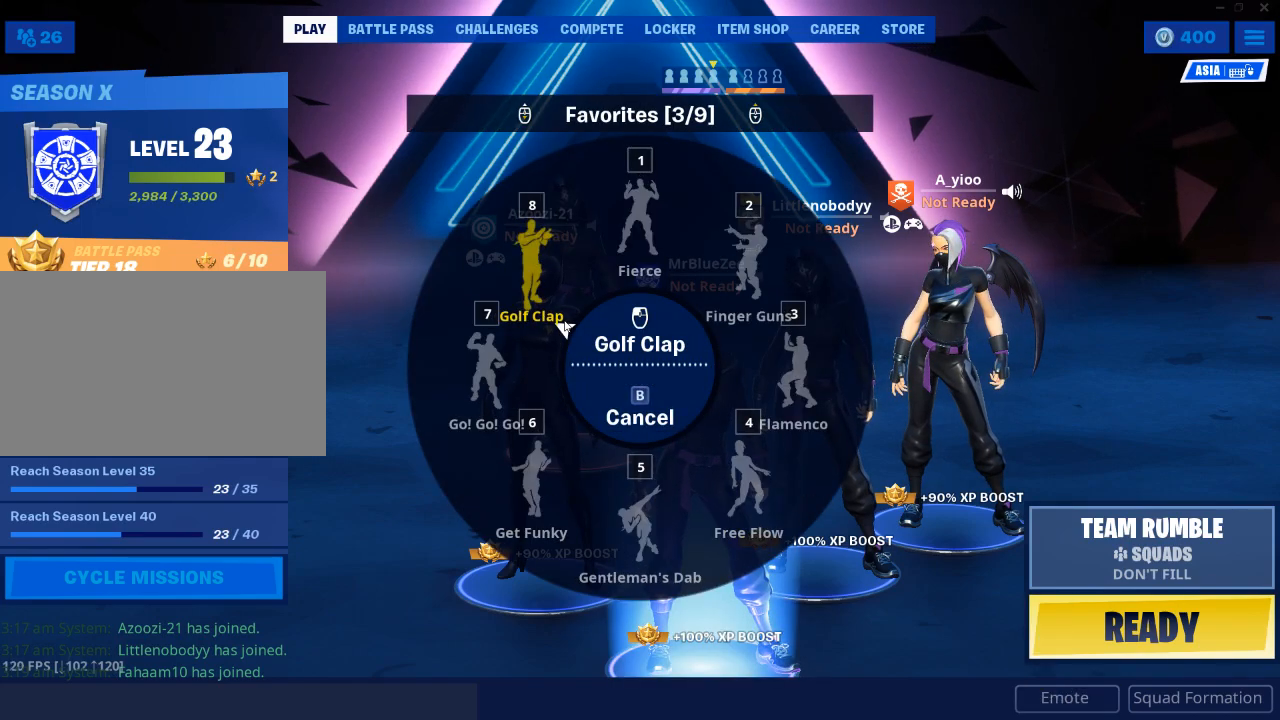
{"keys": [], "mouse": [], "mouse_move": "still"}
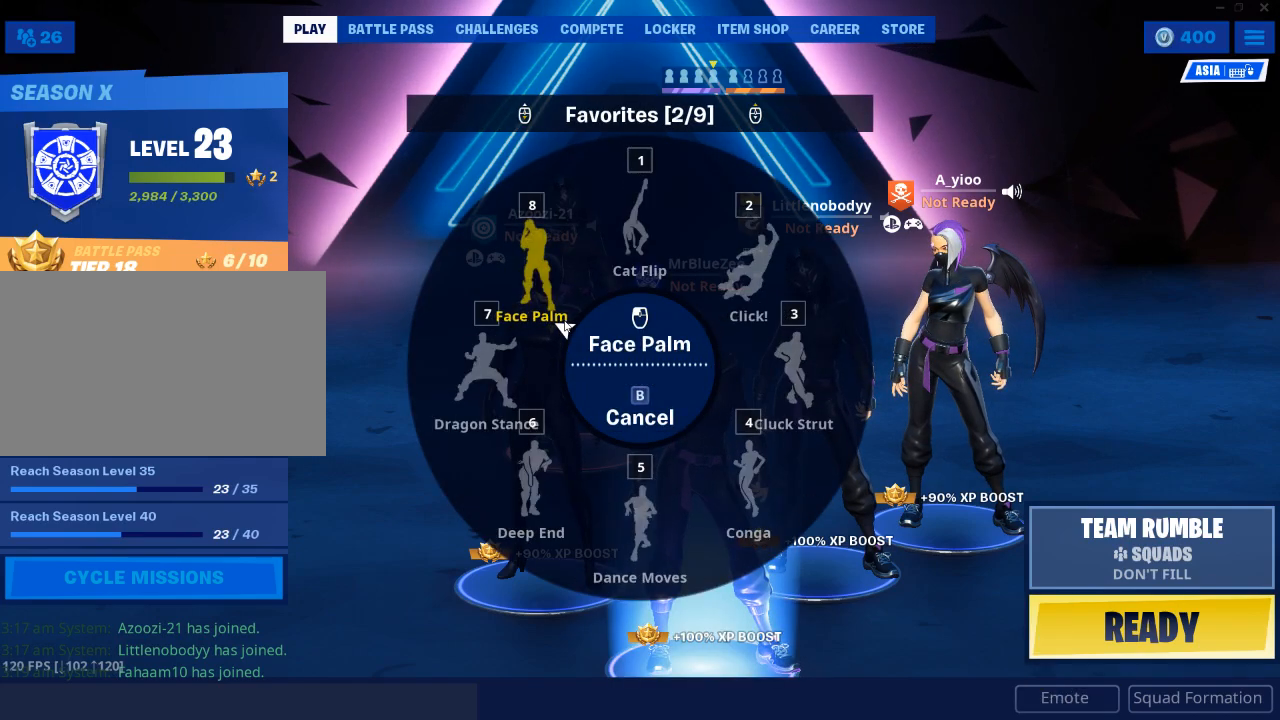
{"keys": [], "mouse": ["left"], "mouse_move": "still", "events": [[418, "mouse_left", "down"]]}
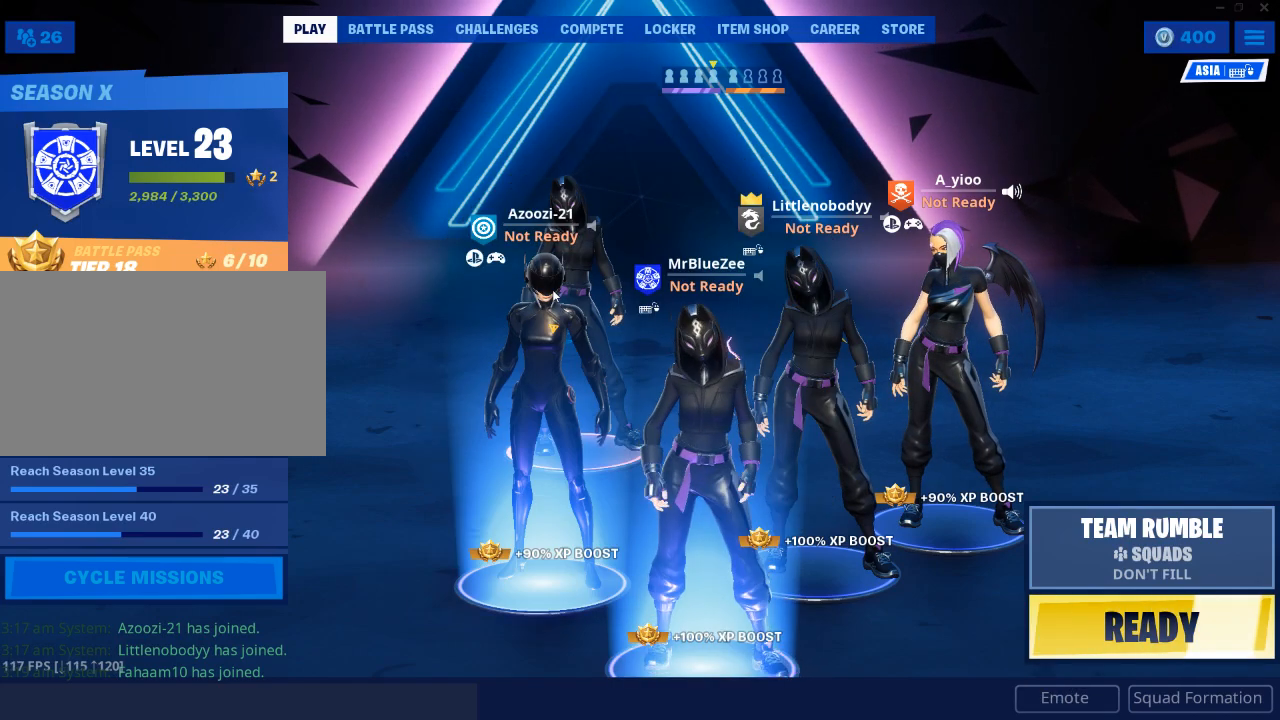
{"keys": [], "mouse": [], "mouse_move": "still", "events": [[100, "mouse_left", "up"]]}
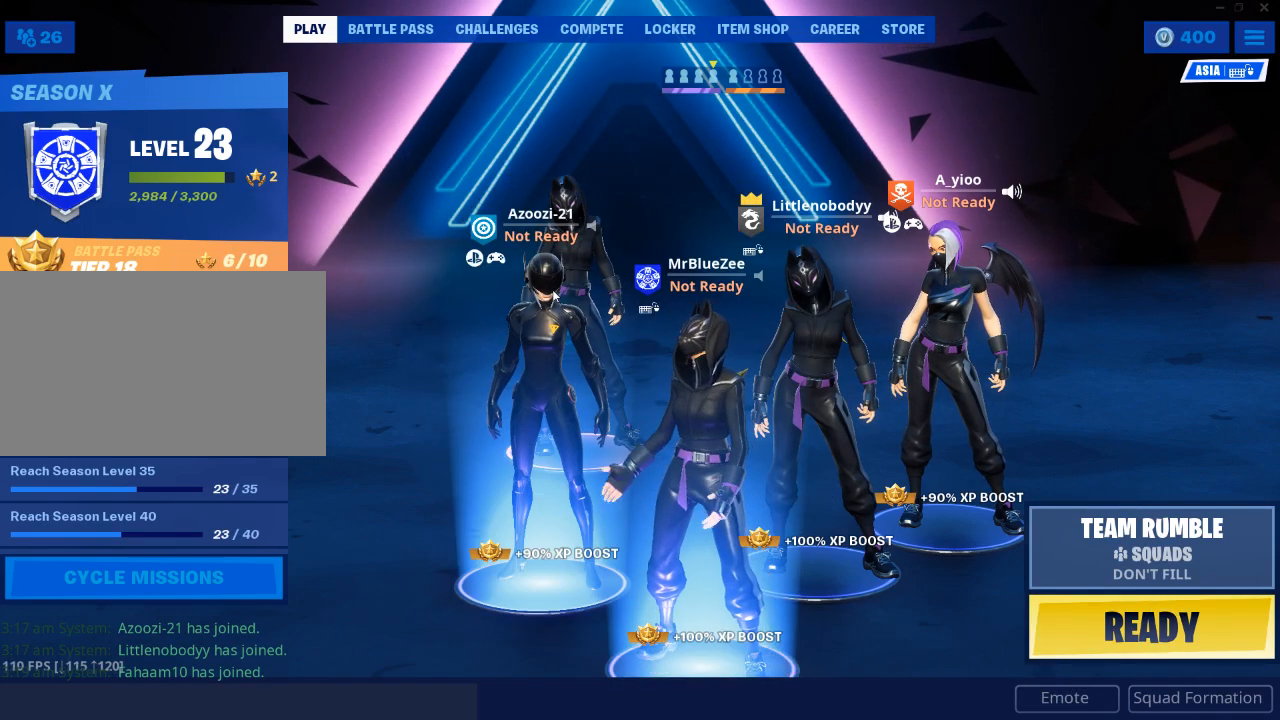
{"keys": [], "mouse": [], "mouse_move": "still", "events": []}
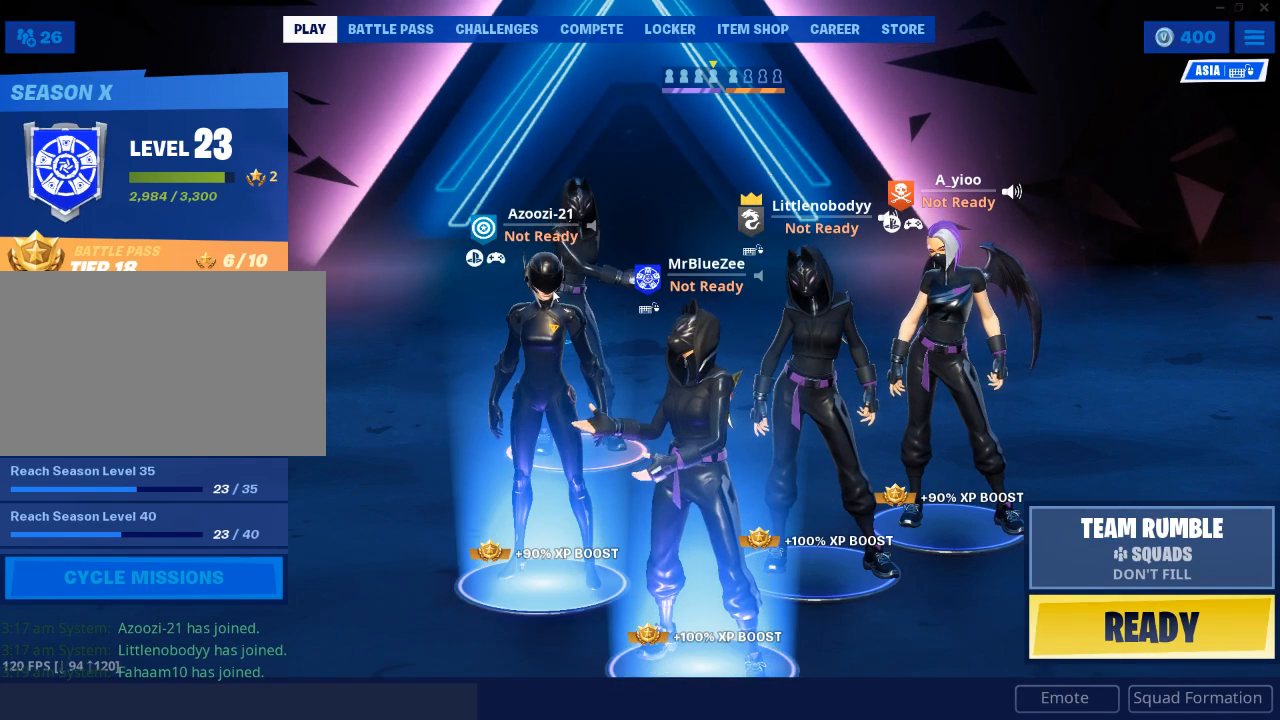
{"keys": [], "mouse": [], "mouse_move": "down-right", "events": []}
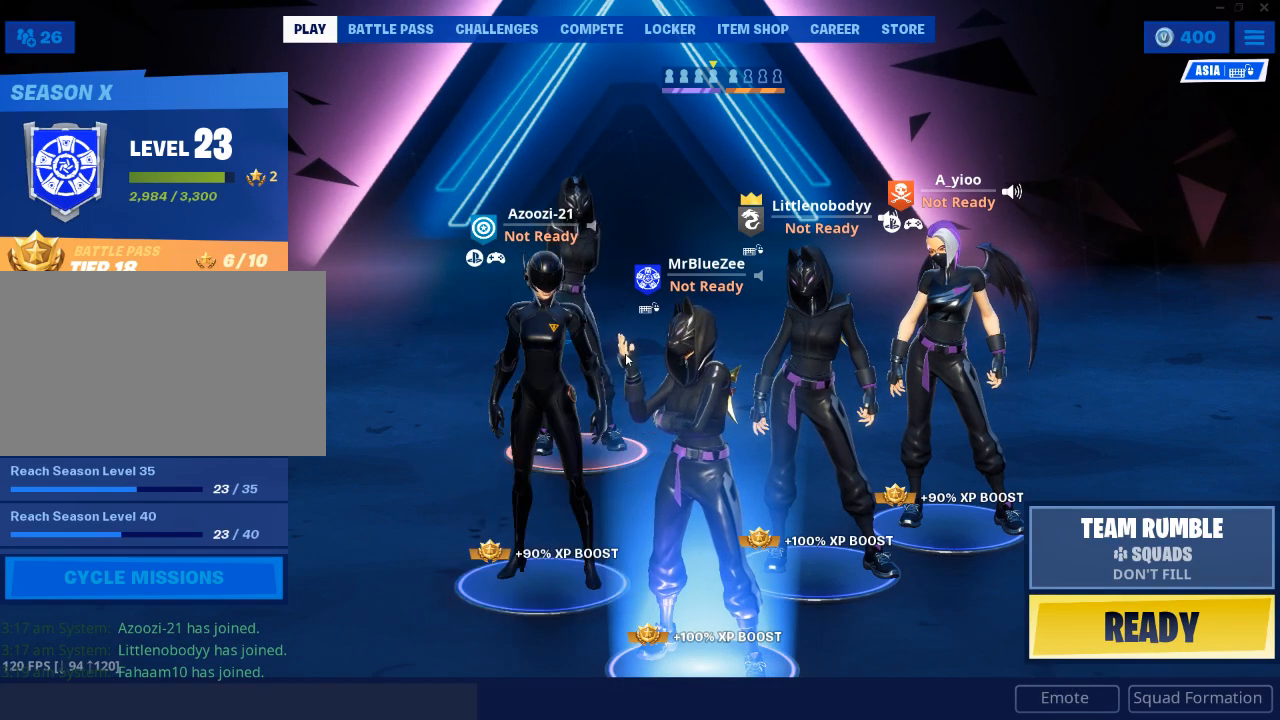
{"keys": [], "mouse": [], "mouse_move": "still", "events": []}
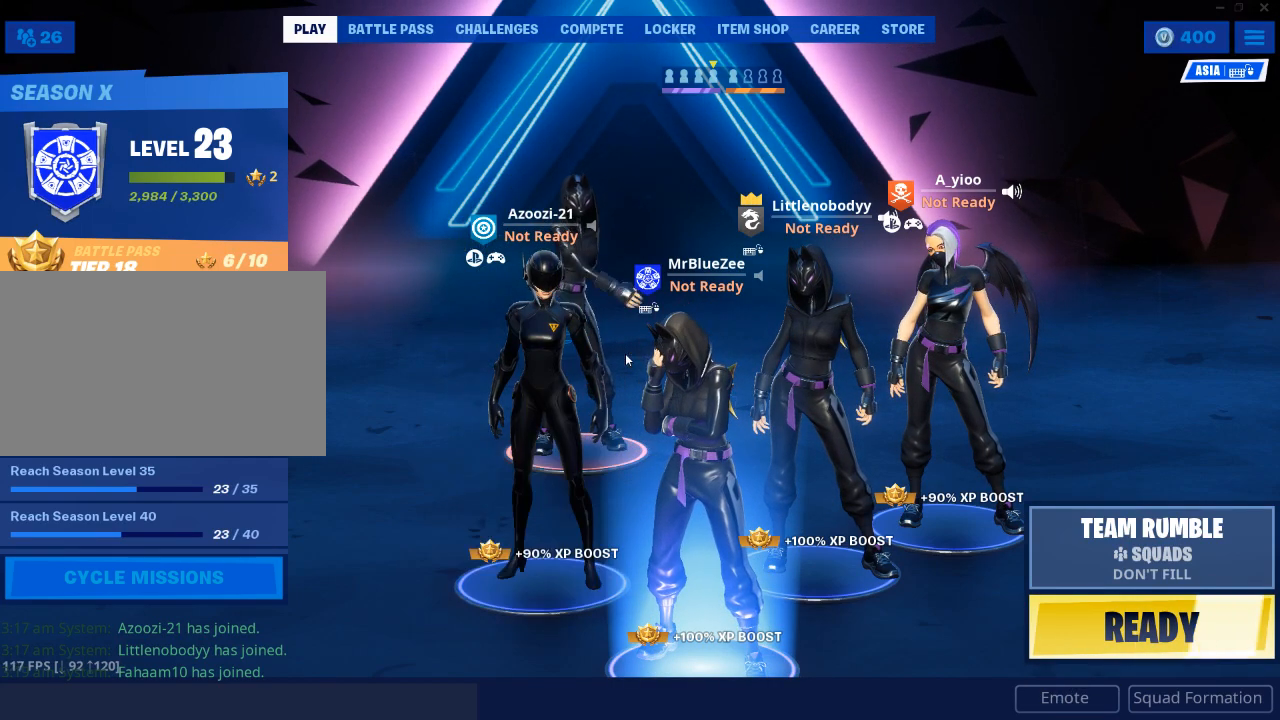
{"keys": [], "mouse": [], "mouse_move": "down-right", "events": []}
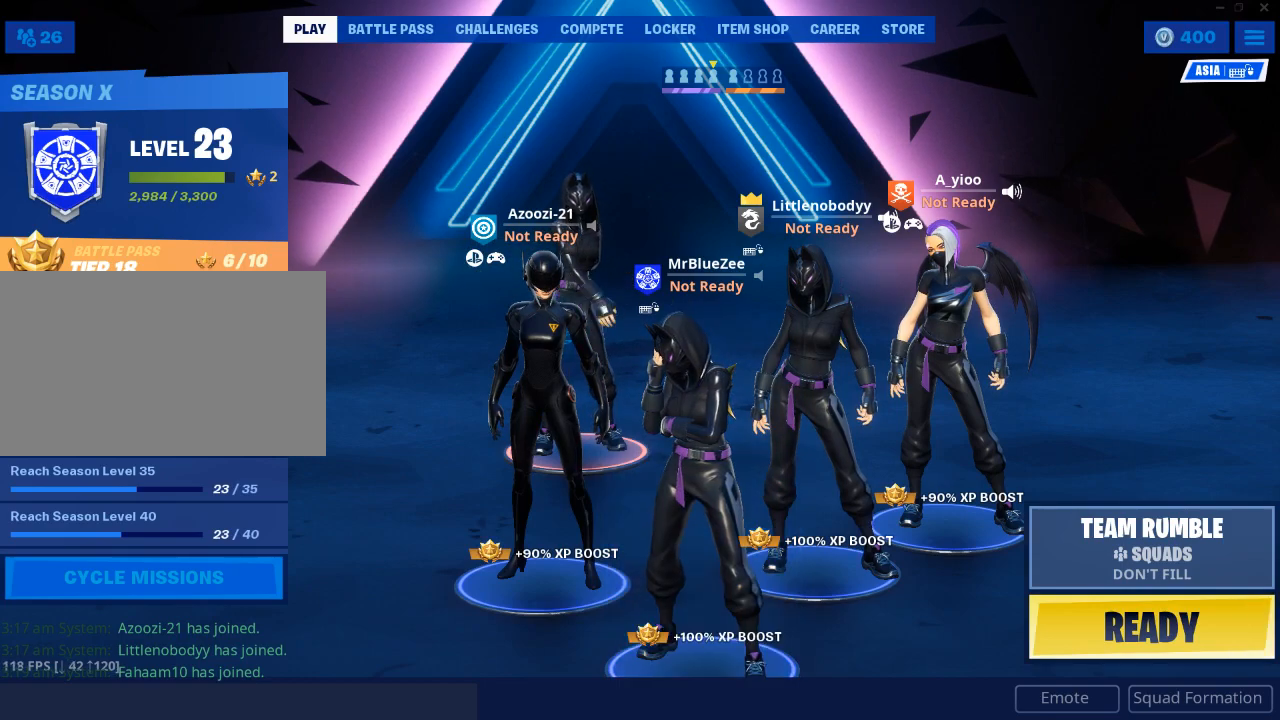
{"keys": [], "mouse": [], "mouse_move": "still", "events": []}